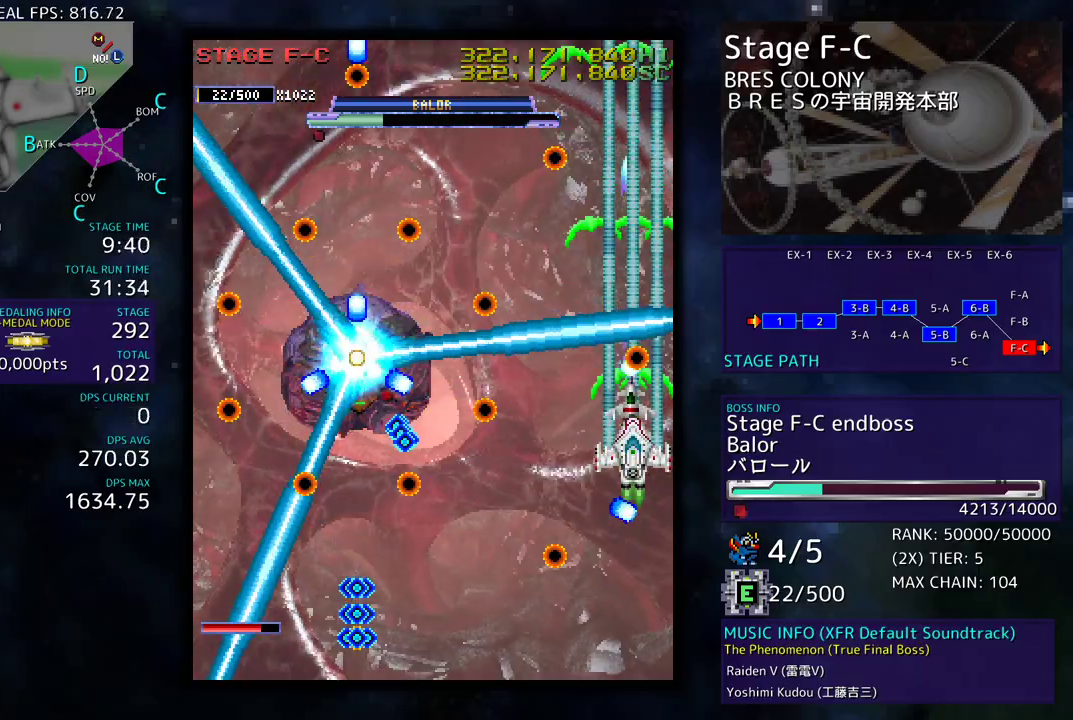
Gameplay with a controller (arcade stick); each line is a JSON object with the inputs held at the frame after it. "events" lists button and stick changes between this image and that frame as [ms after this image, input, new state], when the widget could be followed in between. Not read: L3 R3 other_buttons.
{"buttons": ["DPAD_DOWN"], "events": [[117, "DPAD_DOWN", "down"]]}
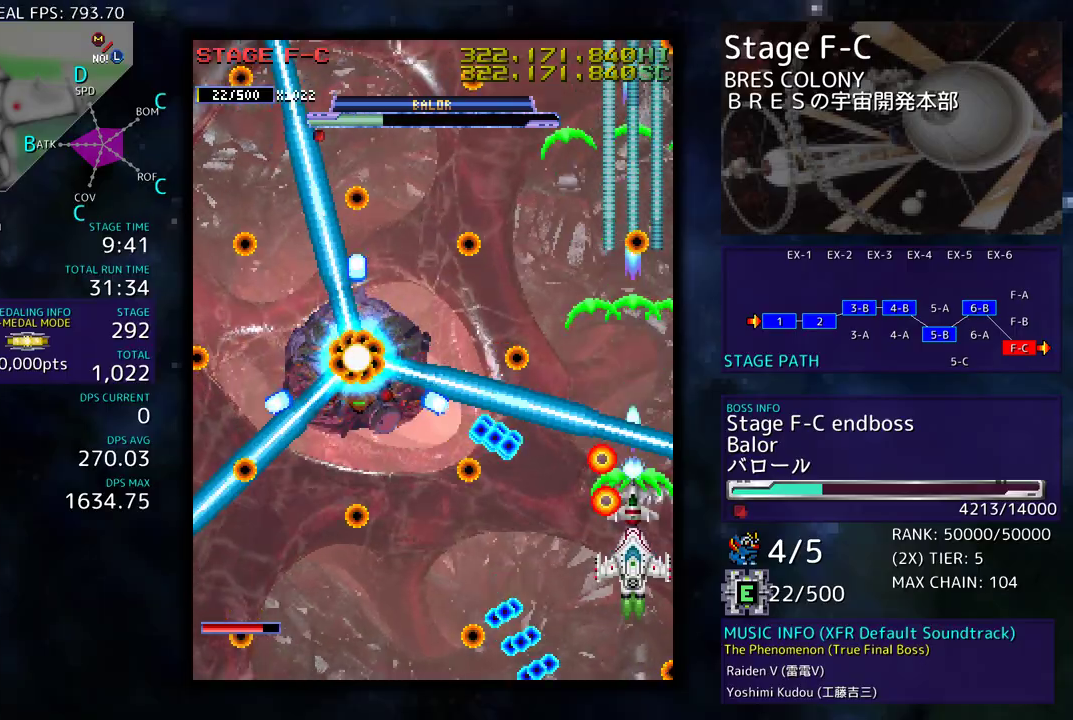
{"buttons": ["DPAD_DOWN", "DPAD_LEFT"], "events": [[50, "DPAD_LEFT", "down"], [167, "DPAD_LEFT", "up"], [200, "DPAD_RIGHT", "down"], [283, "DPAD_RIGHT", "up"], [300, "DPAD_DOWN", "up"], [383, "DPAD_DOWN", "down"], [400, "DPAD_LEFT", "down"]]}
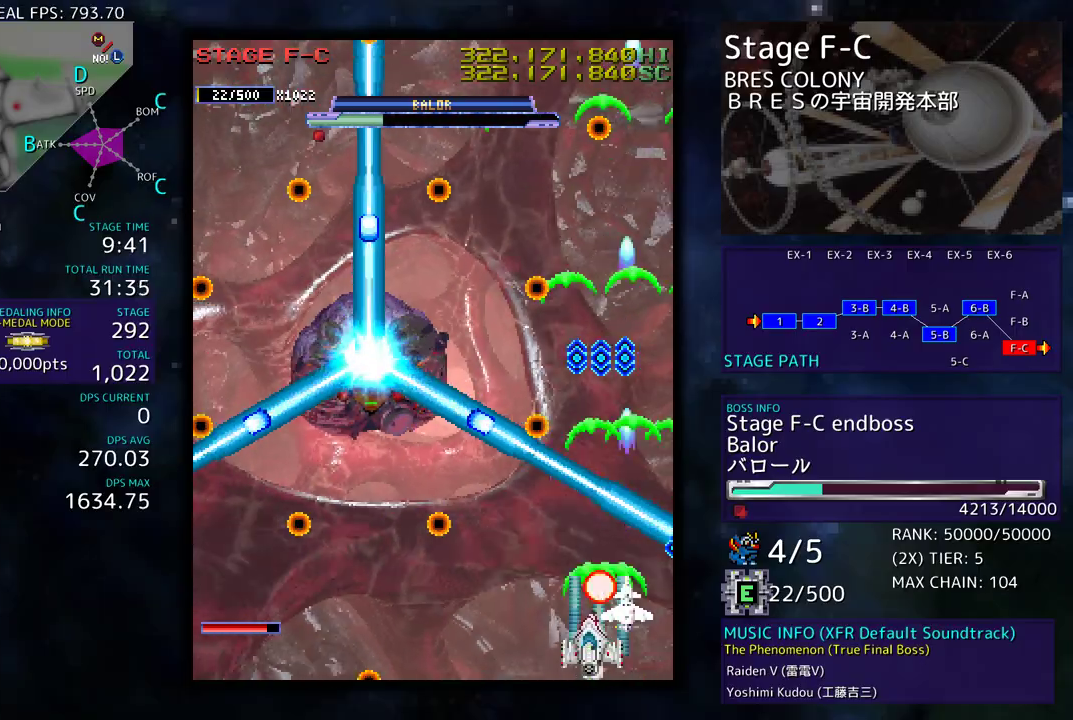
{"buttons": ["DPAD_LEFT"], "events": [[183, "DPAD_LEFT", "up"], [200, "DPAD_DOWN", "up"], [233, "DPAD_RIGHT", "down"], [250, "DPAD_UP", "down"], [283, "DPAD_RIGHT", "up"], [300, "DPAD_LEFT", "down"], [500, "DPAD_UP", "up"]]}
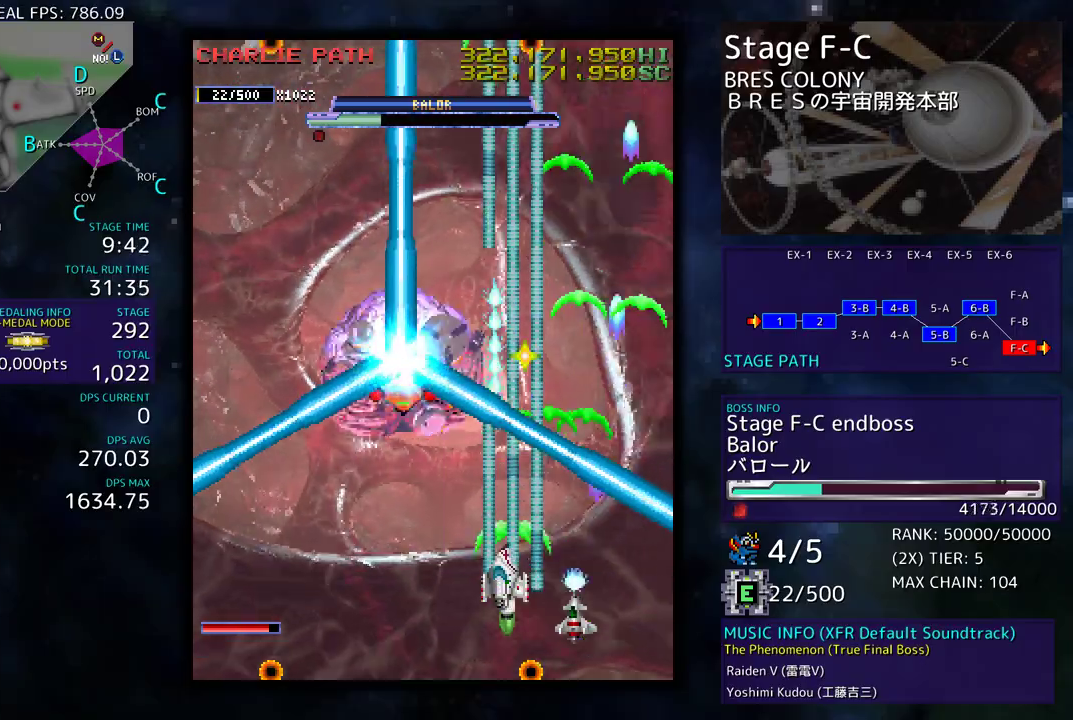
{"buttons": [], "events": [[133, "DPAD_DOWN", "down"], [233, "DPAD_DOWN", "up"], [333, "DPAD_DOWN", "down"], [383, "DPAD_LEFT", "up"], [400, "DPAD_RIGHT", "down"], [467, "DPAD_RIGHT", "up"], [483, "DPAD_DOWN", "up"]]}
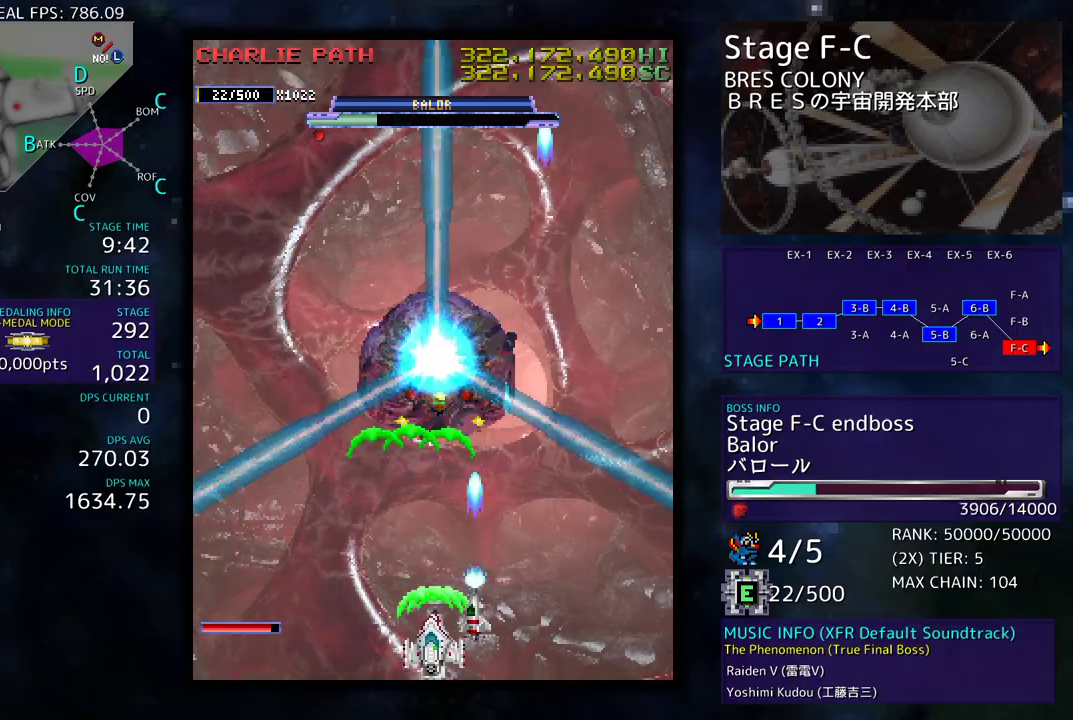
{"buttons": [], "events": []}
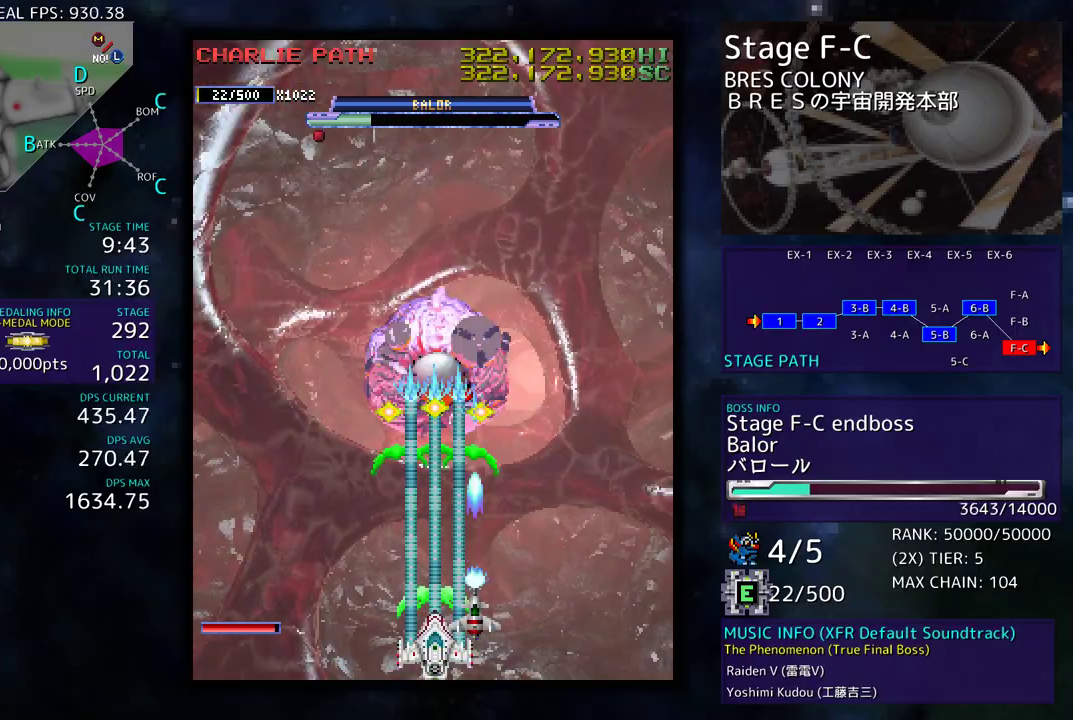
{"buttons": [], "events": []}
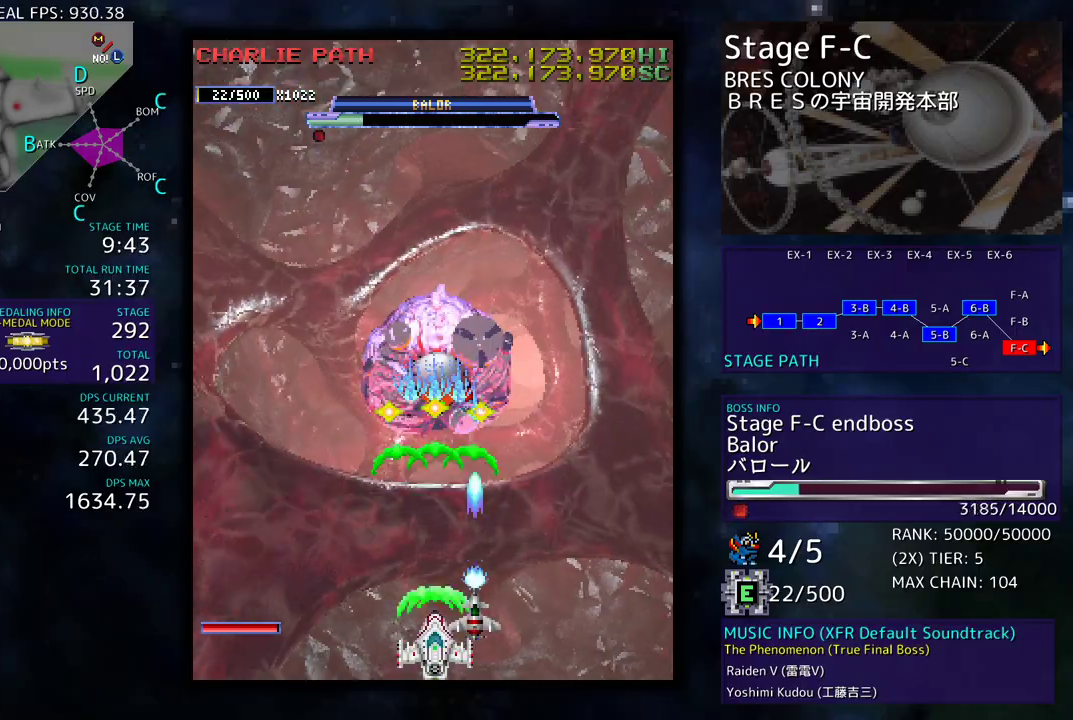
{"buttons": [], "events": []}
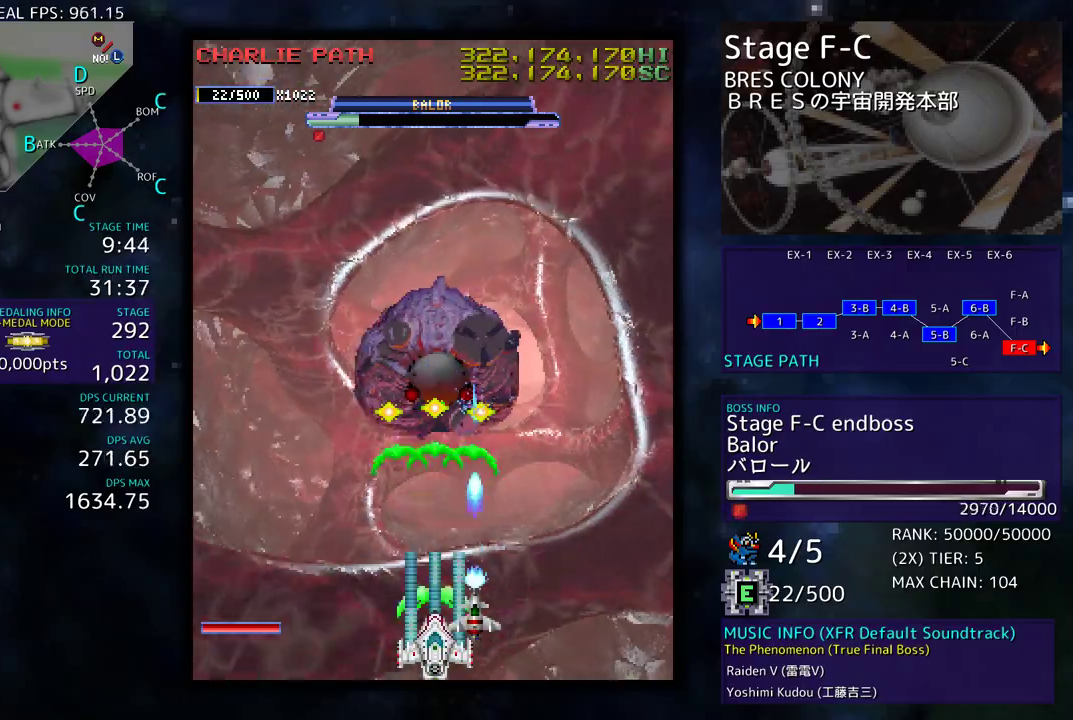
{"buttons": [], "events": []}
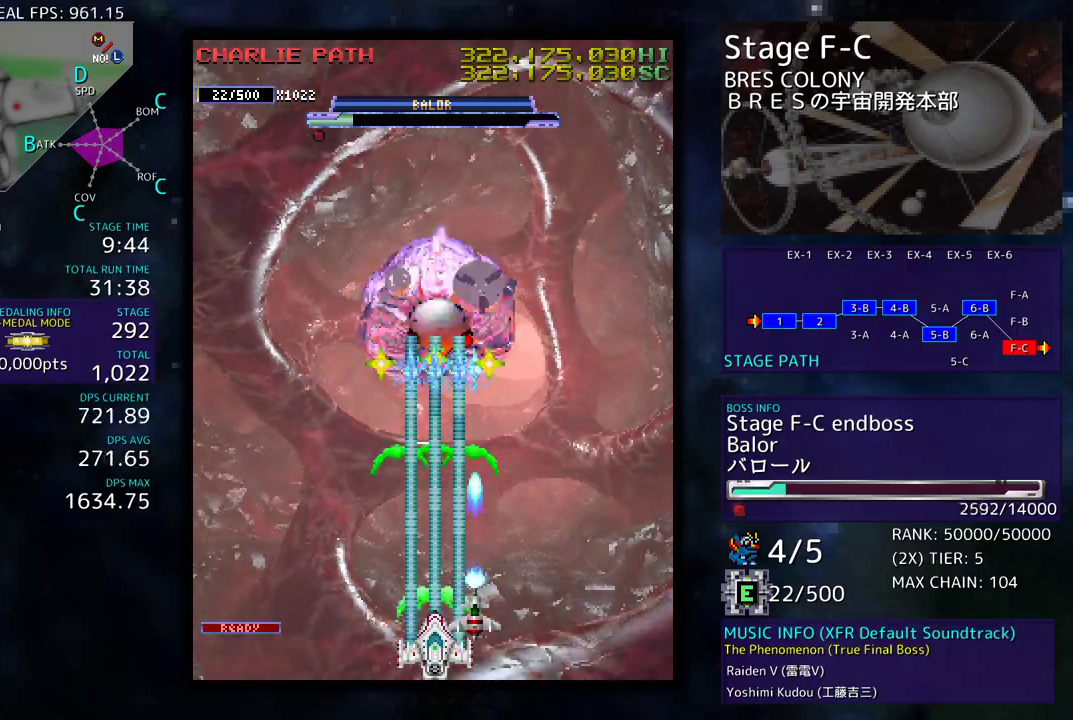
{"buttons": ["DPAD_LEFT"], "events": [[500, "DPAD_LEFT", "down"]]}
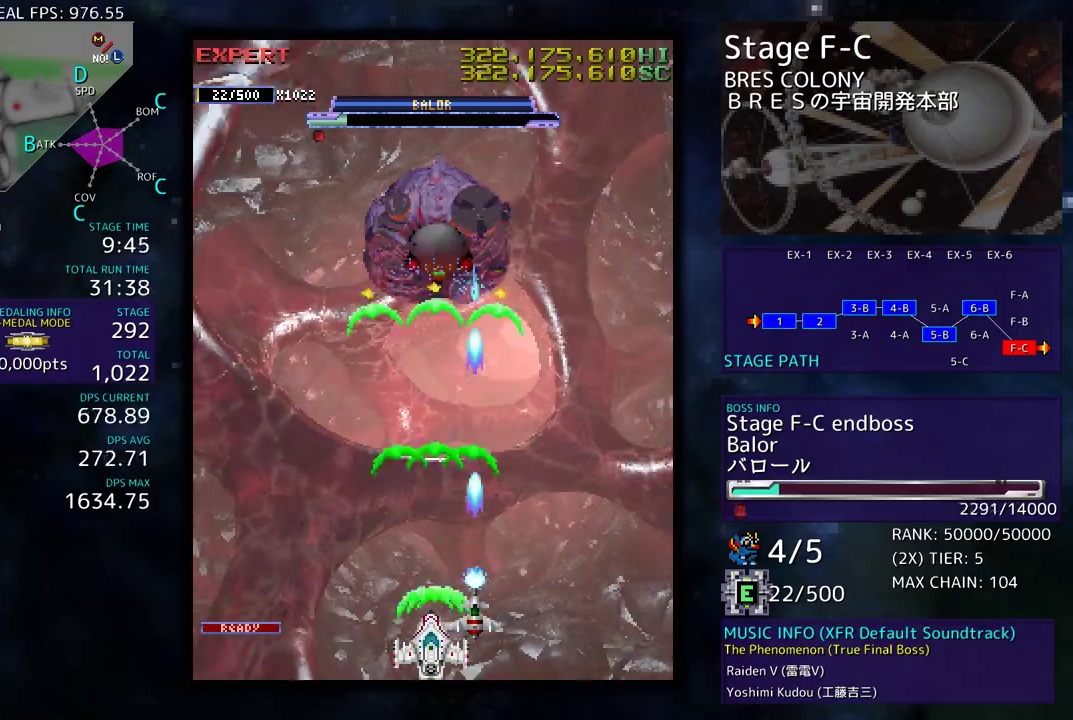
{"buttons": [], "events": [[100, "DPAD_UP", "down"], [250, "DPAD_LEFT", "up"], [300, "DPAD_UP", "up"]]}
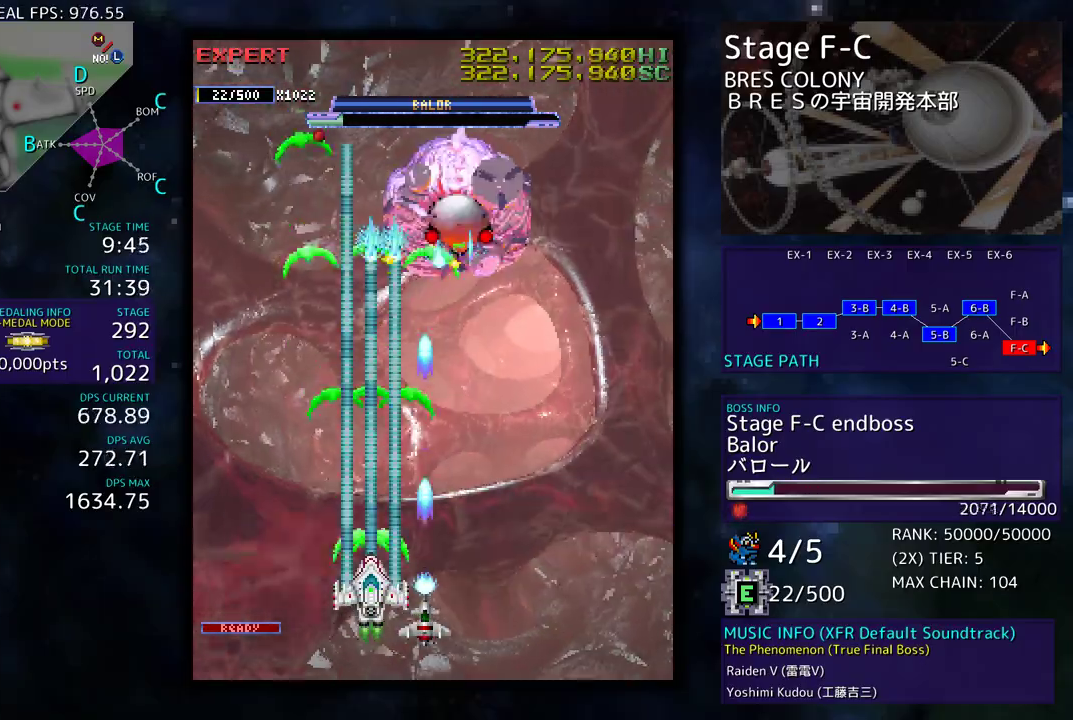
{"buttons": ["DPAD_DOWN", "DPAD_RIGHT"], "events": [[483, "DPAD_RIGHT", "down"], [500, "DPAD_DOWN", "down"]]}
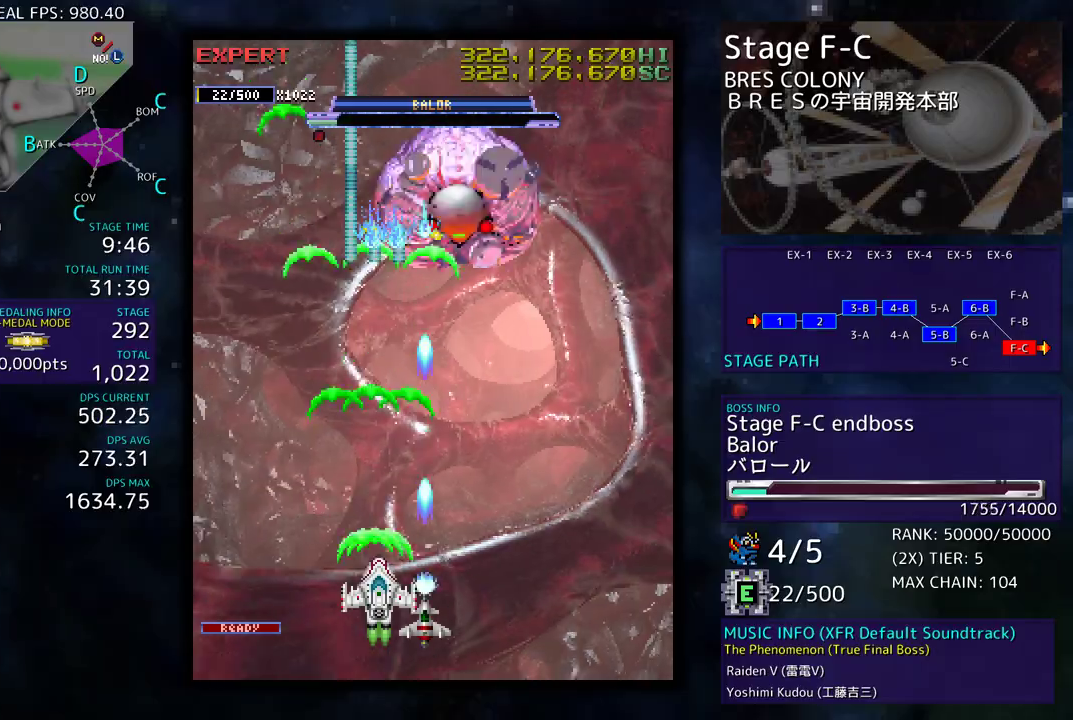
{"buttons": [], "events": [[83, "DPAD_RIGHT", "up"], [100, "DPAD_DOWN", "up"], [217, "DPAD_LEFT", "down"], [233, "DPAD_DOWN", "down"], [250, "DPAD_DOWN", "up"], [350, "DPAD_LEFT", "up"]]}
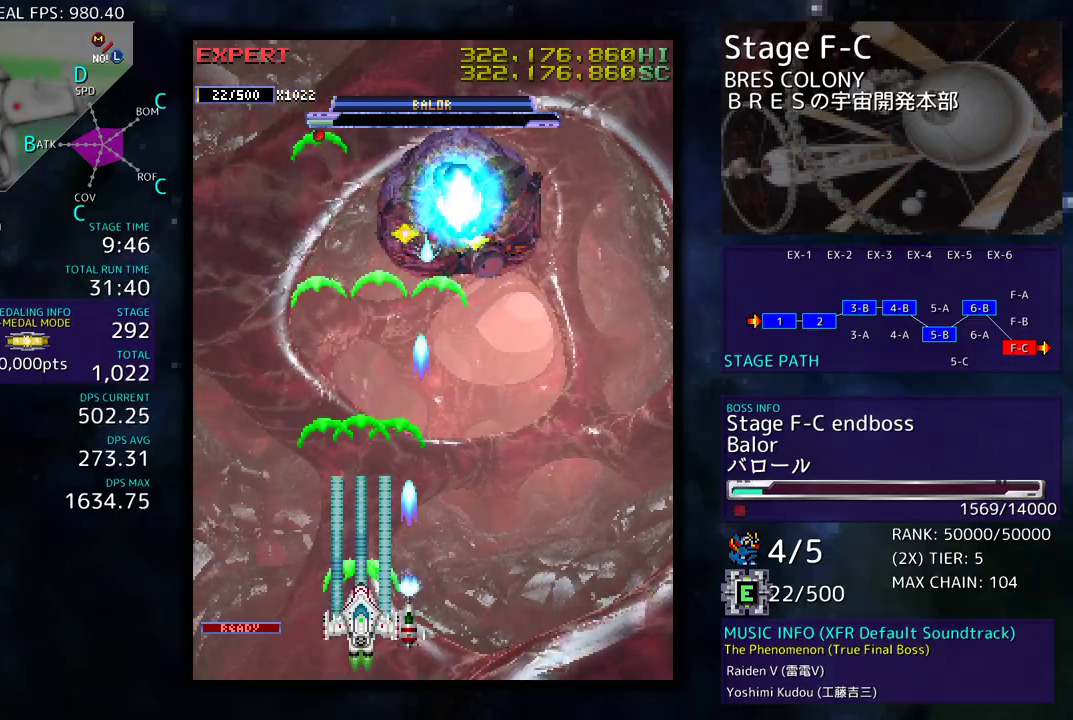
{"buttons": ["DPAD_LEFT"], "events": [[150, "DPAD_LEFT", "down"]]}
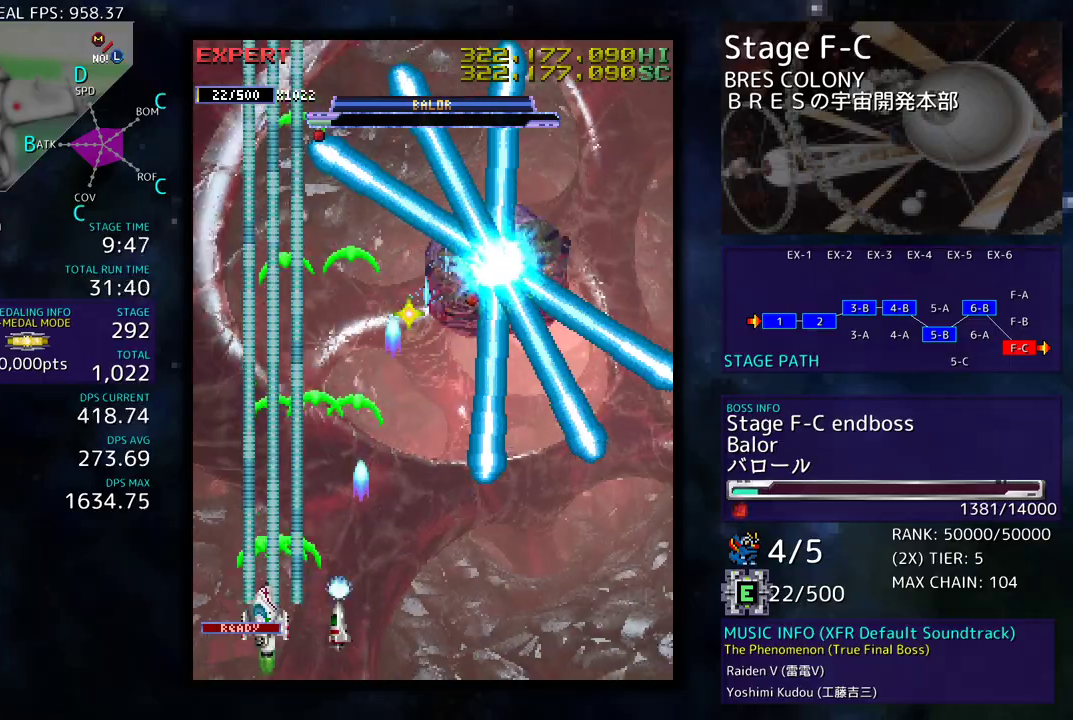
{"buttons": ["DPAD_DOWN", "DPAD_RIGHT"], "events": [[167, "DPAD_DOWN", "down"], [200, "DPAD_LEFT", "up"], [217, "DPAD_RIGHT", "down"]]}
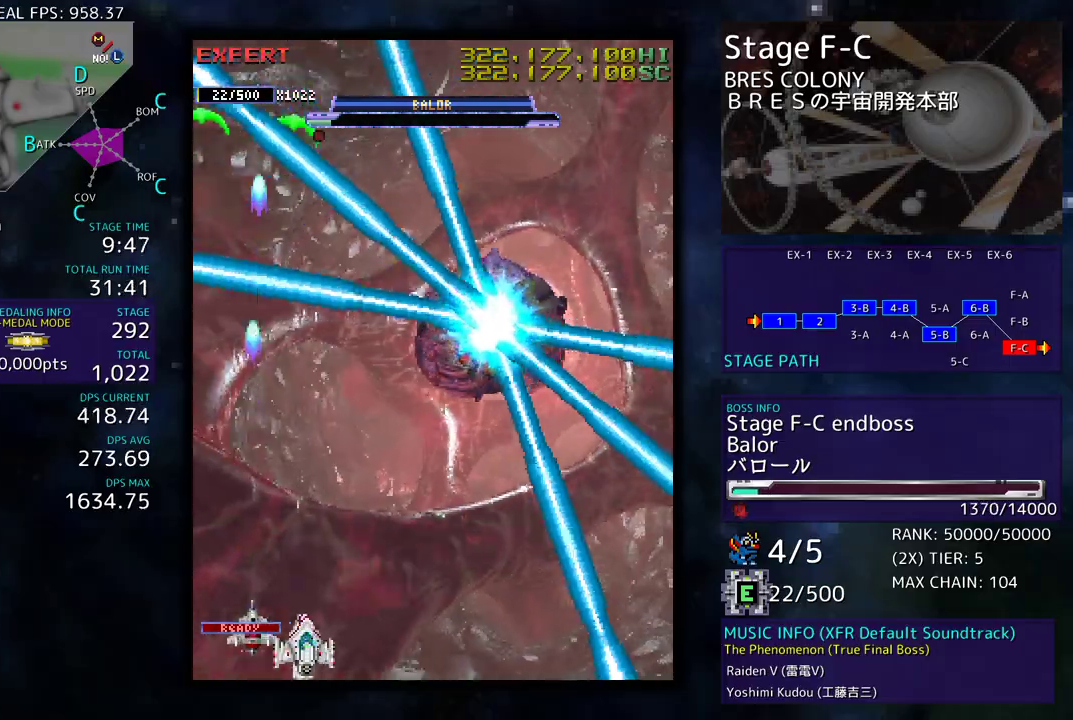
{"buttons": ["DPAD_DOWN", "DPAD_RIGHT"], "events": []}
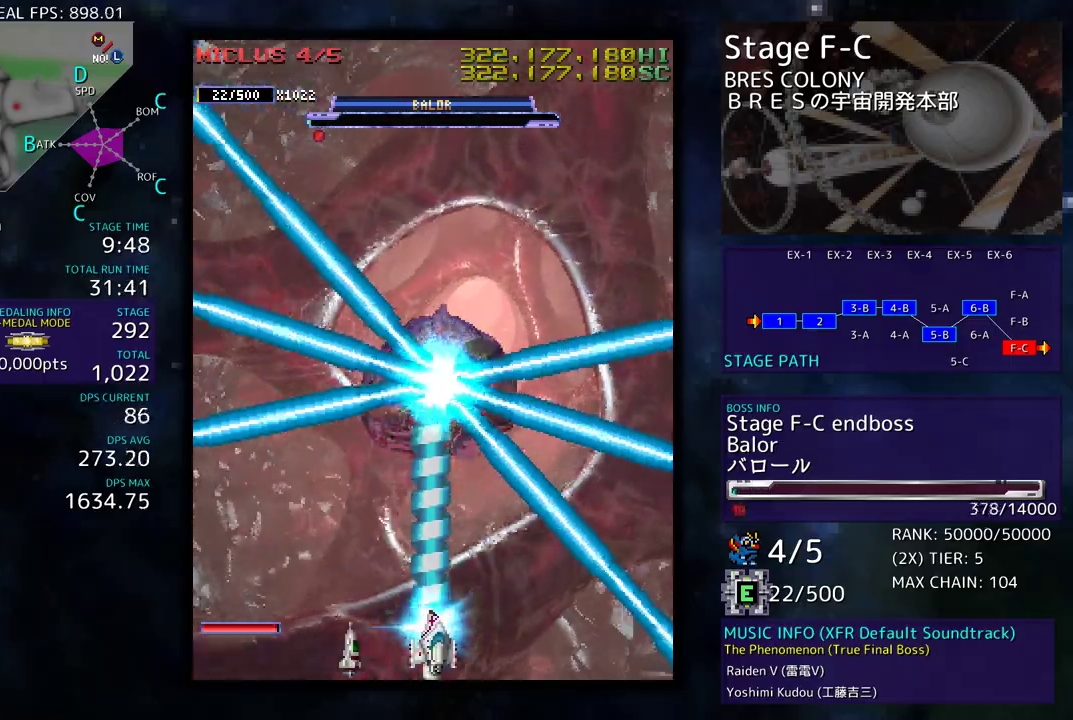
{"buttons": [], "events": [[117, "DPAD_RIGHT", "up"], [133, "DPAD_DOWN", "up"], [233, "DPAD_LEFT", "down"], [333, "DPAD_LEFT", "up"]]}
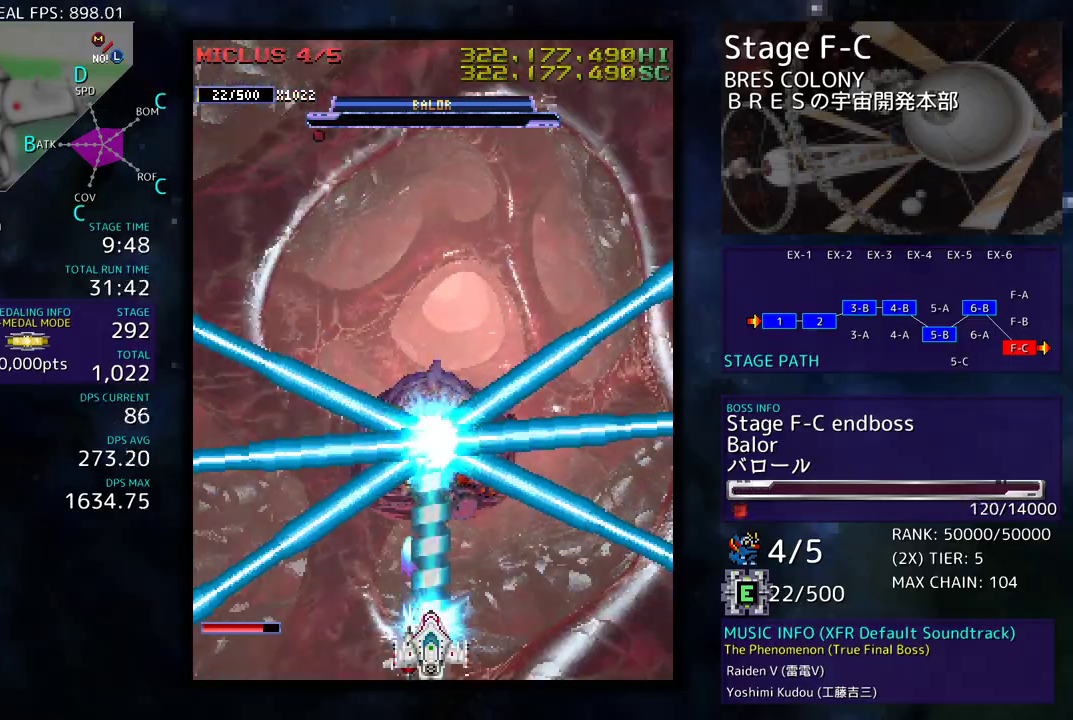
{"buttons": [], "events": []}
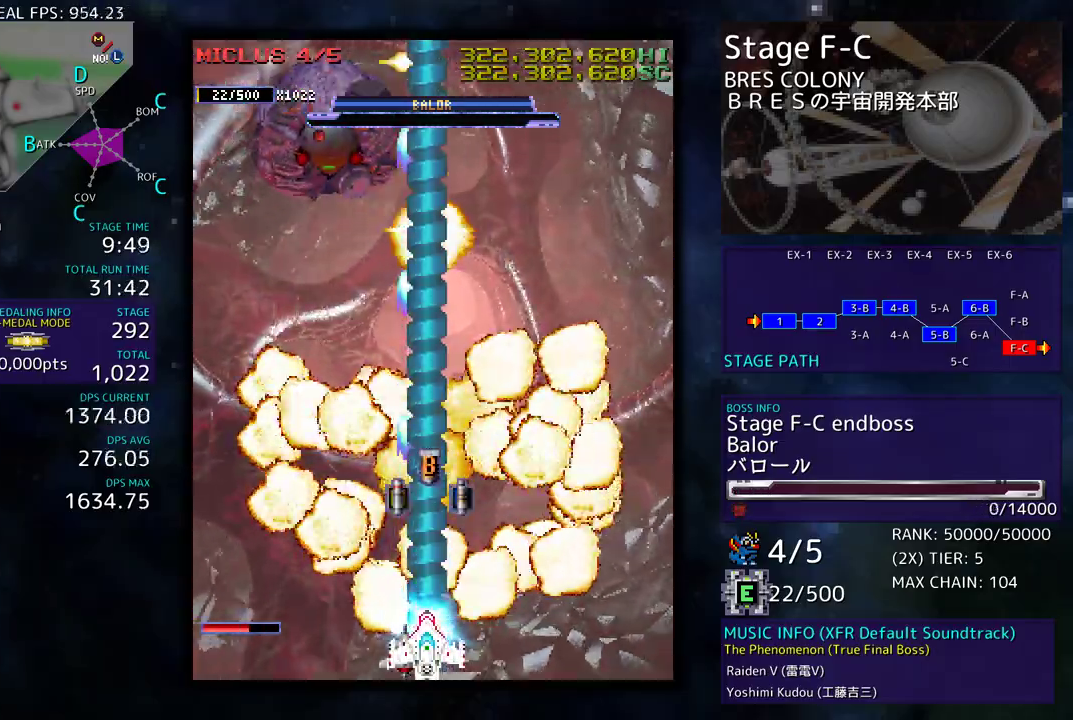
{"buttons": ["DPAD_UP"], "events": [[183, "DPAD_UP", "down"], [217, "DPAD_RIGHT", "down"], [400, "DPAD_RIGHT", "up"]]}
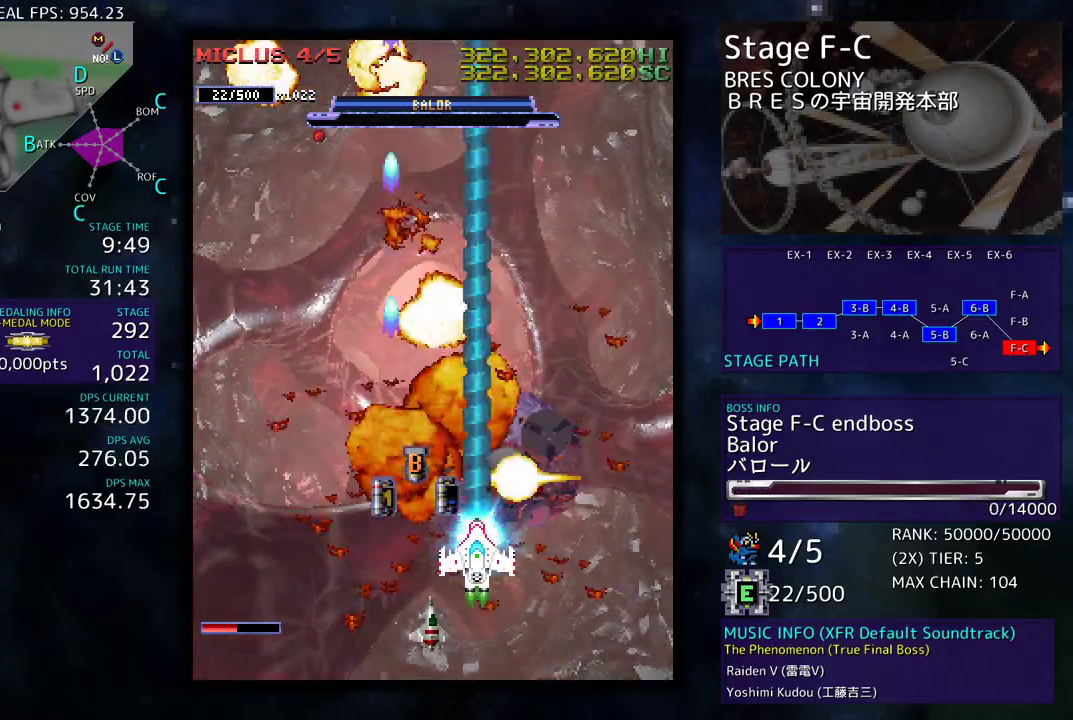
{"buttons": []}
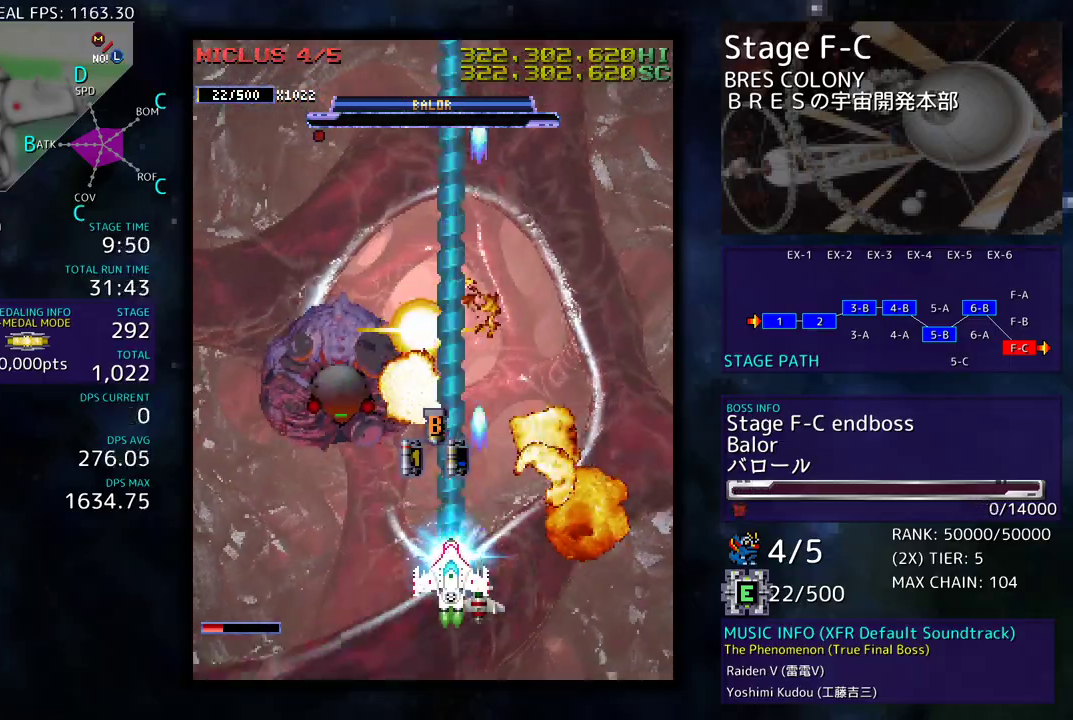
{"buttons": ["DPAD_UP", "DPAD_RIGHT"], "events": [[50, "DPAD_LEFT", "down"], [133, "DPAD_UP", "down"], [400, "DPAD_LEFT", "up"], [483, "DPAD_RIGHT", "down"]]}
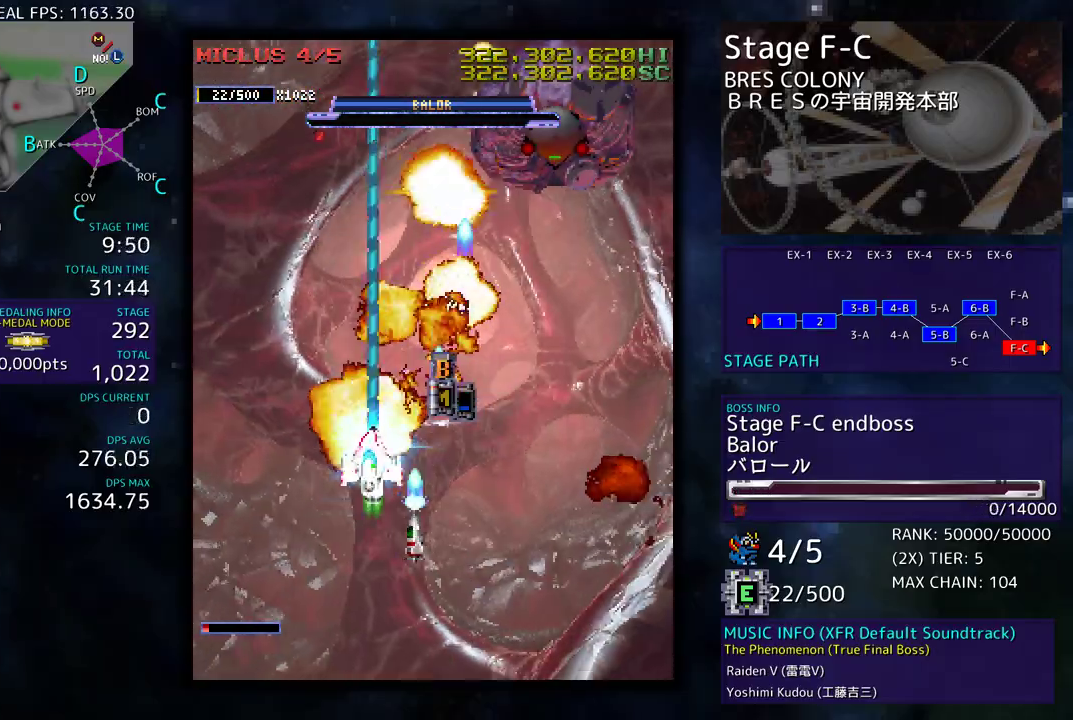
{"buttons": ["DPAD_UP"], "events": [[117, "DPAD_RIGHT", "up"], [150, "DPAD_LEFT", "down"], [467, "DPAD_LEFT", "up"]]}
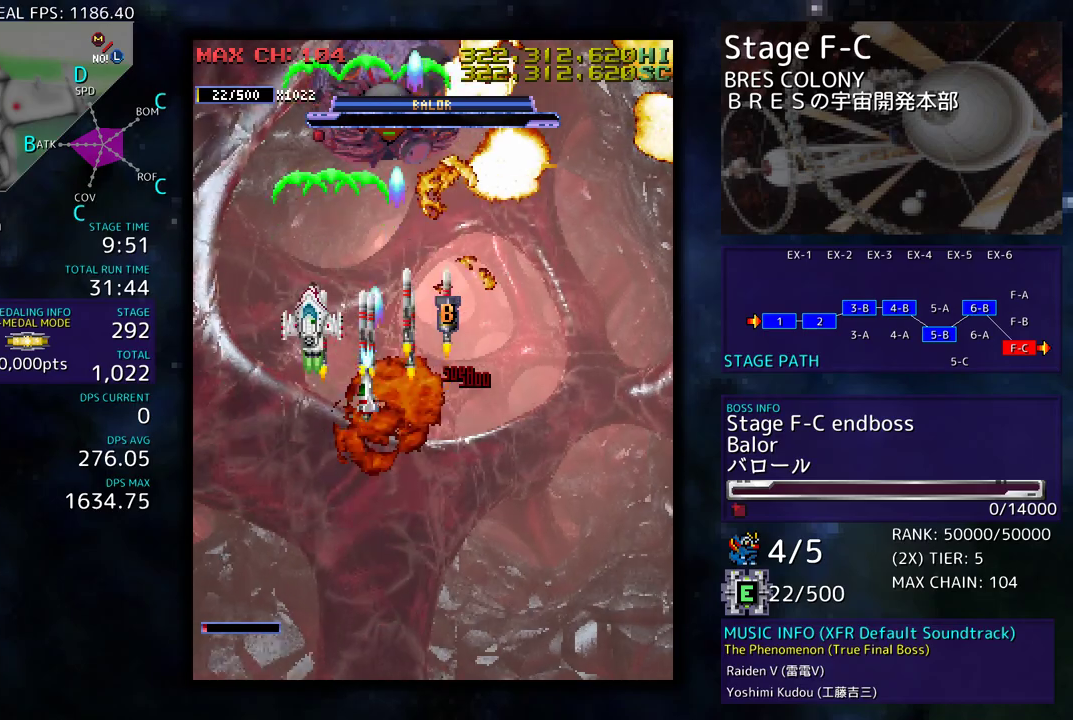
{"buttons": ["DPAD_DOWN", "DPAD_RIGHT"], "events": [[17, "DPAD_RIGHT", "down"], [200, "DPAD_UP", "up"], [300, "DPAD_DOWN", "down"]]}
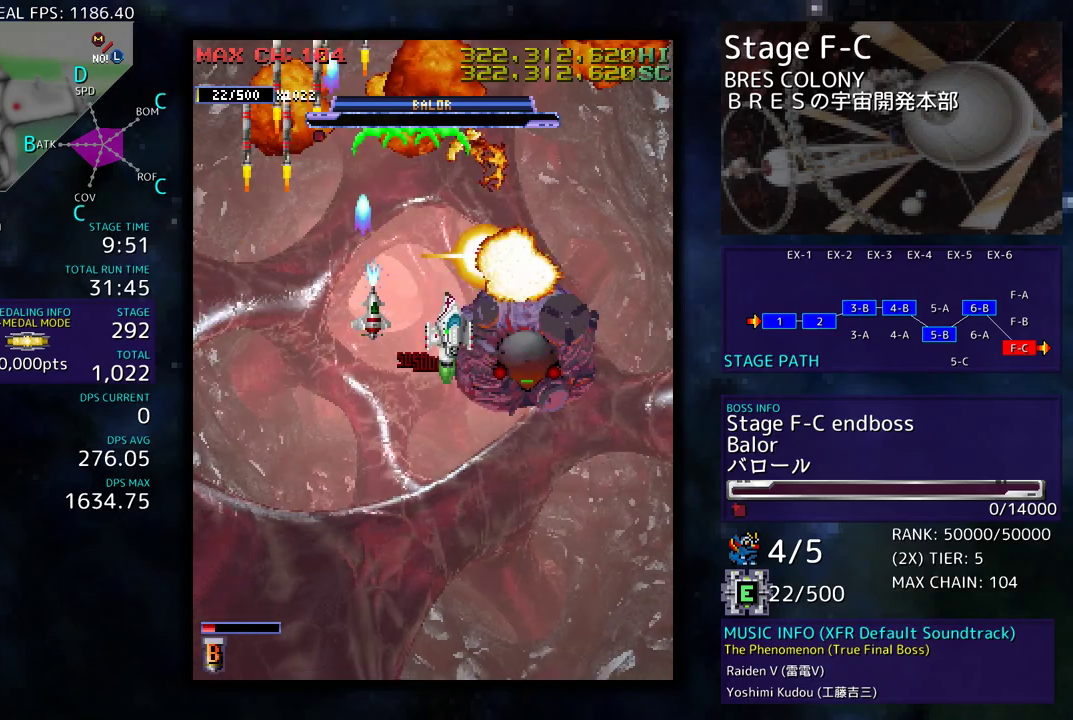
{"buttons": ["DPAD_DOWN"], "events": [[83, "DPAD_RIGHT", "up"]]}
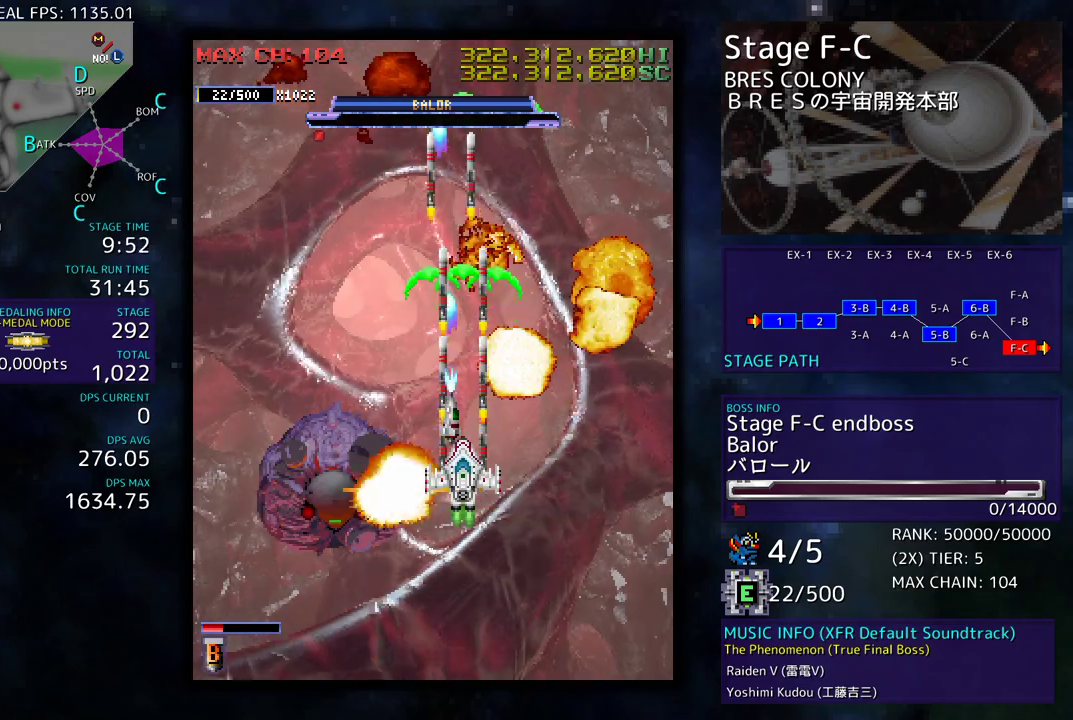
{"buttons": ["DPAD_LEFT"], "events": [[333, "DPAD_LEFT", "down"], [417, "DPAD_DOWN", "up"]]}
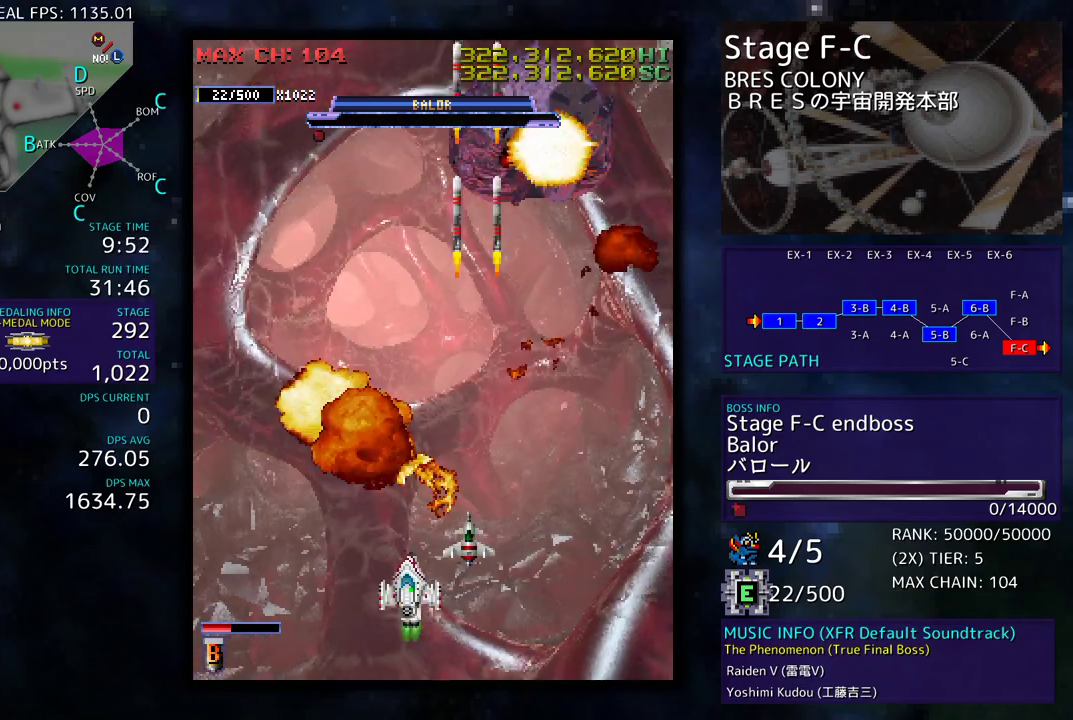
{"buttons": ["DPAD_RIGHT"], "events": [[283, "DPAD_UP", "down"], [350, "DPAD_LEFT", "up"], [367, "DPAD_RIGHT", "down"], [450, "DPAD_UP", "up"]]}
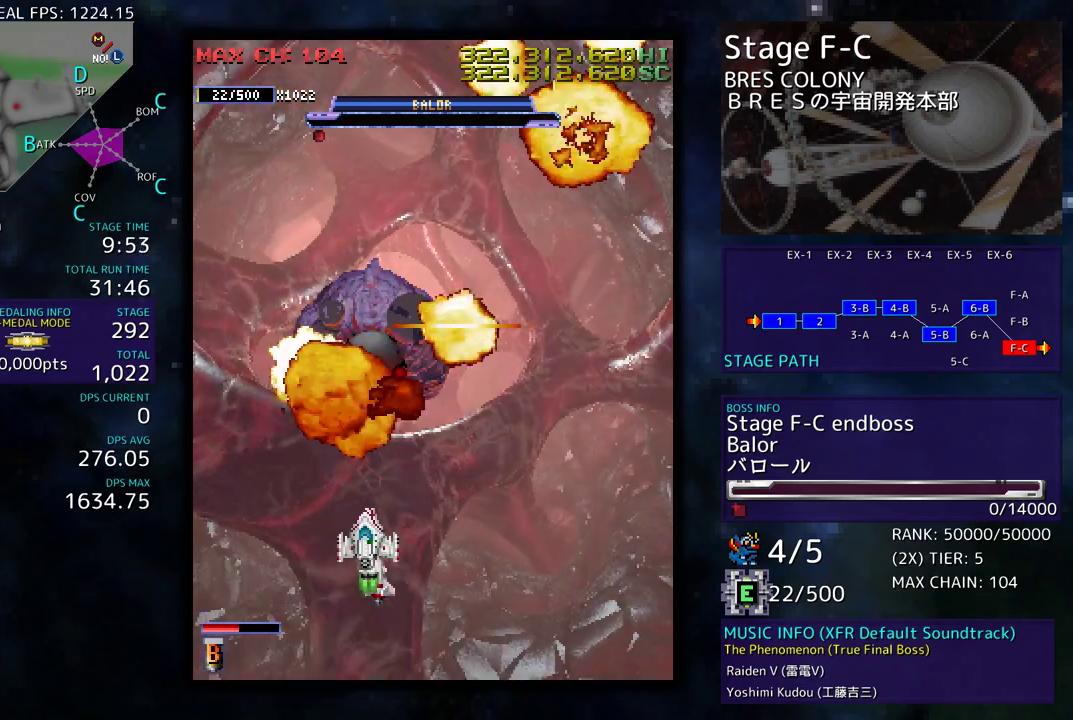
{"buttons": ["DPAD_DOWN", "DPAD_RIGHT"], "events": [[450, "DPAD_DOWN", "down"]]}
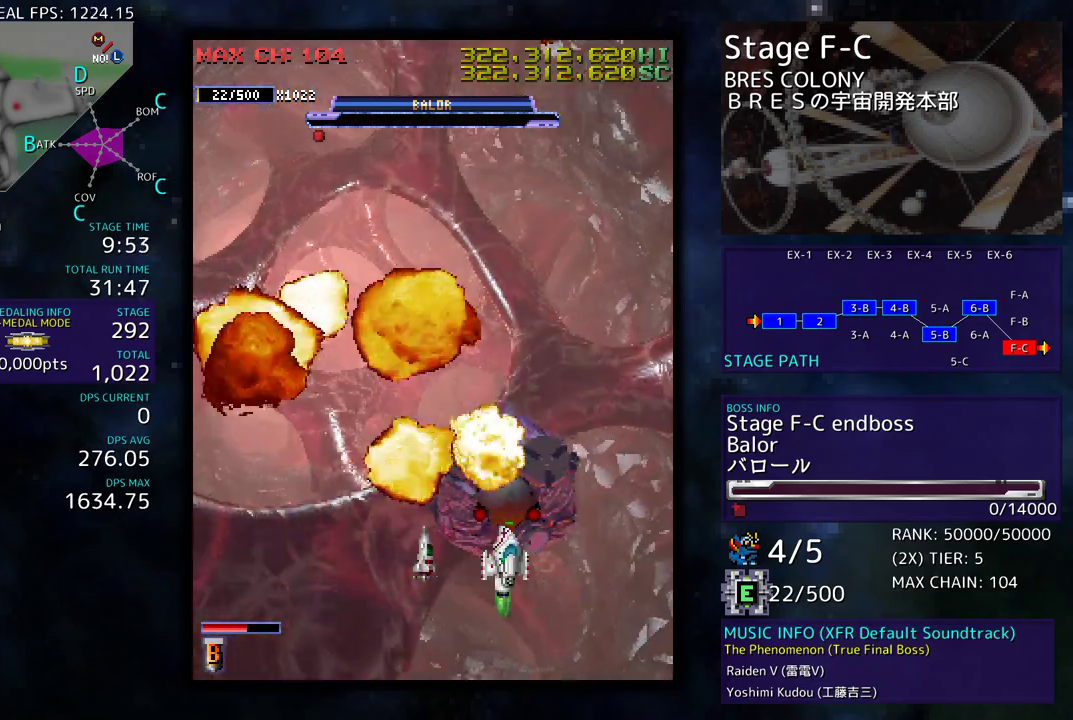
{"buttons": [], "events": [[67, "DPAD_RIGHT", "up"], [83, "DPAD_DOWN", "up"]]}
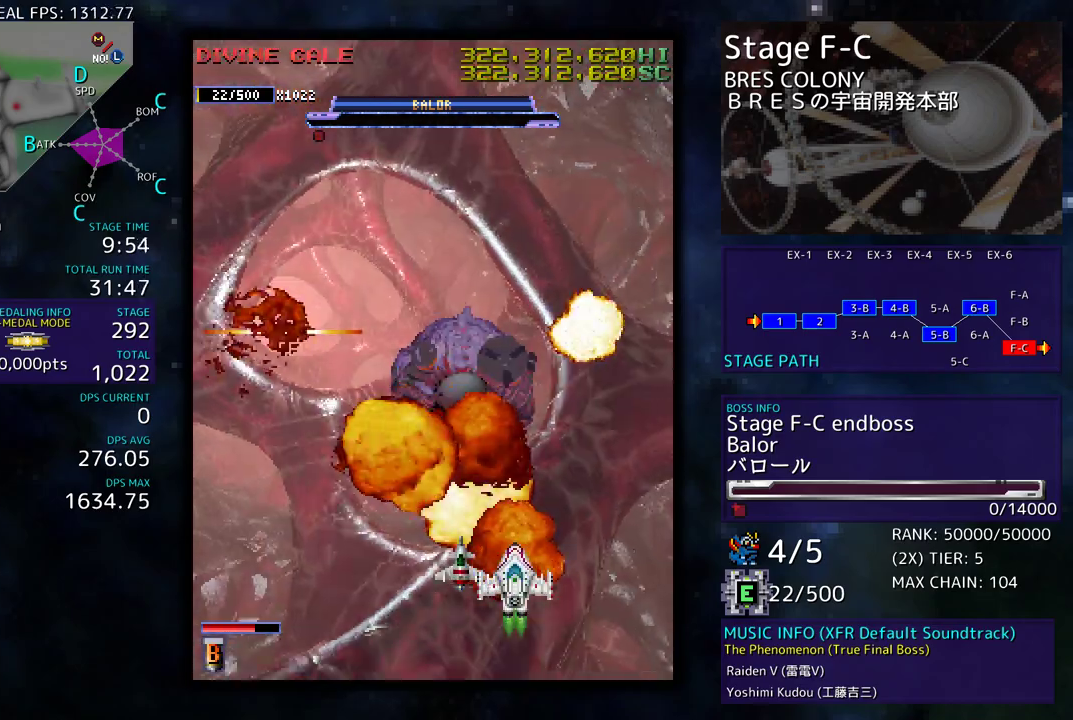
{"buttons": ["DPAD_LEFT"], "events": [[483, "DPAD_LEFT", "down"]]}
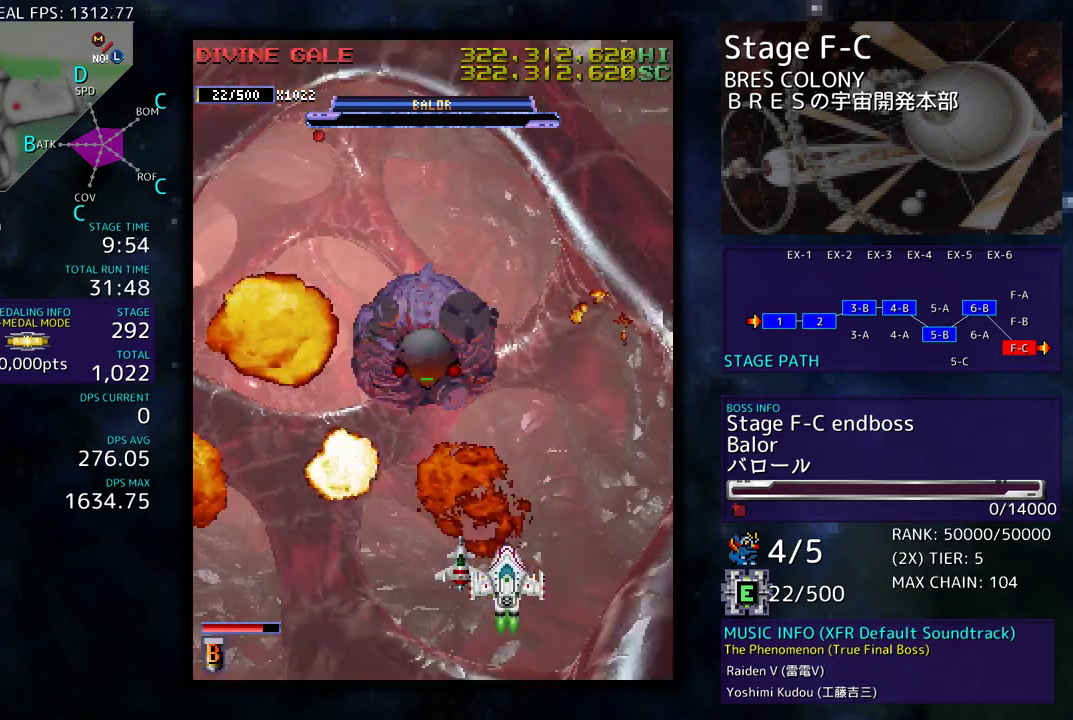
{"buttons": [], "events": [[300, "DPAD_LEFT", "up"]]}